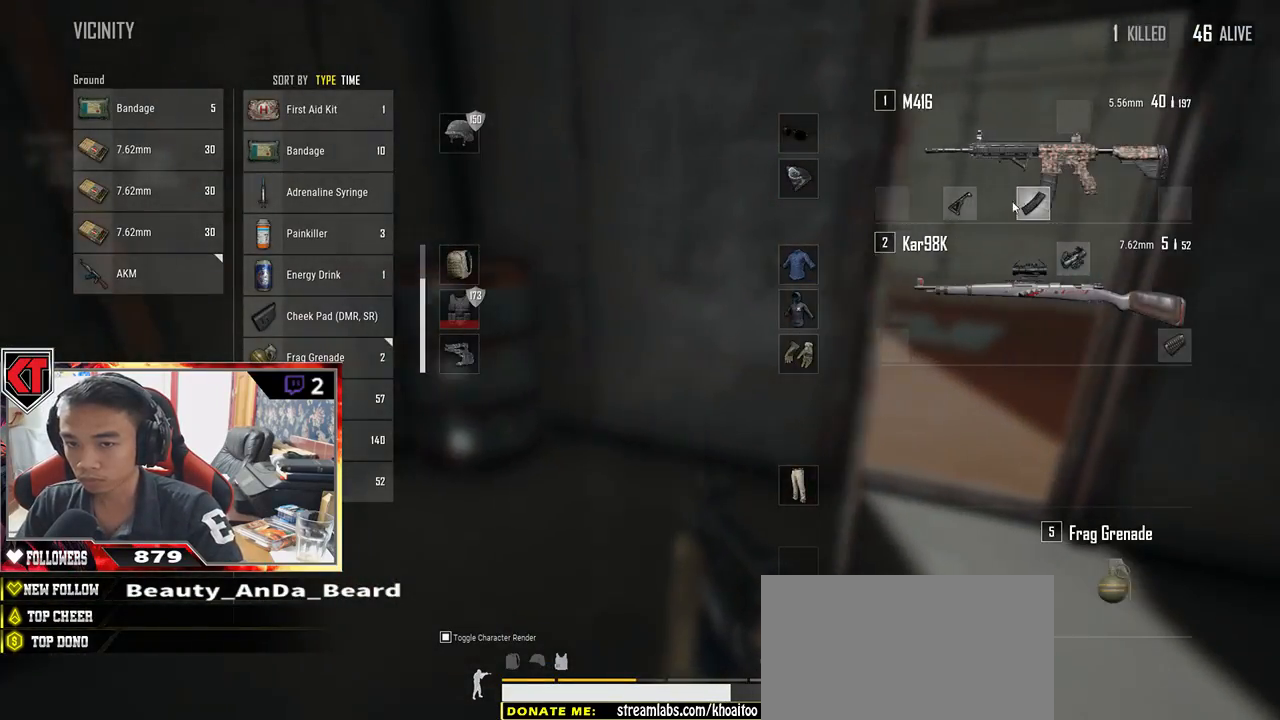
Gameplay with keyboard and mouse; each line is a JSON object with the keys and mouse buttons held at the frame after it. "events" lists presses ("down") and releases ("up") of "a", "c", "ctrl", "d", "e", "f", "q", "r", "s", "shift", "space", "tab", "v", "w", "x", "z", "mouse_left", "mouse_wheel" and "mouse_right" between this image and that frame as [ms after this image, input, new state], when the widget could be followed in between. "mouse_left", "mouse_wheel", "mouse_right" = the "left", "wheel", "right" buttons of the "mouse" list. No other keys are recorded. "wheel" means that the mouse wheel is clicked or scrolled. Mouse movement is not recorded.
{"keys": [], "mouse": ["left"], "events": [[217, "mouse_right", "down"], [283, "mouse_right", "up"], [467, "mouse_left", "down"]]}
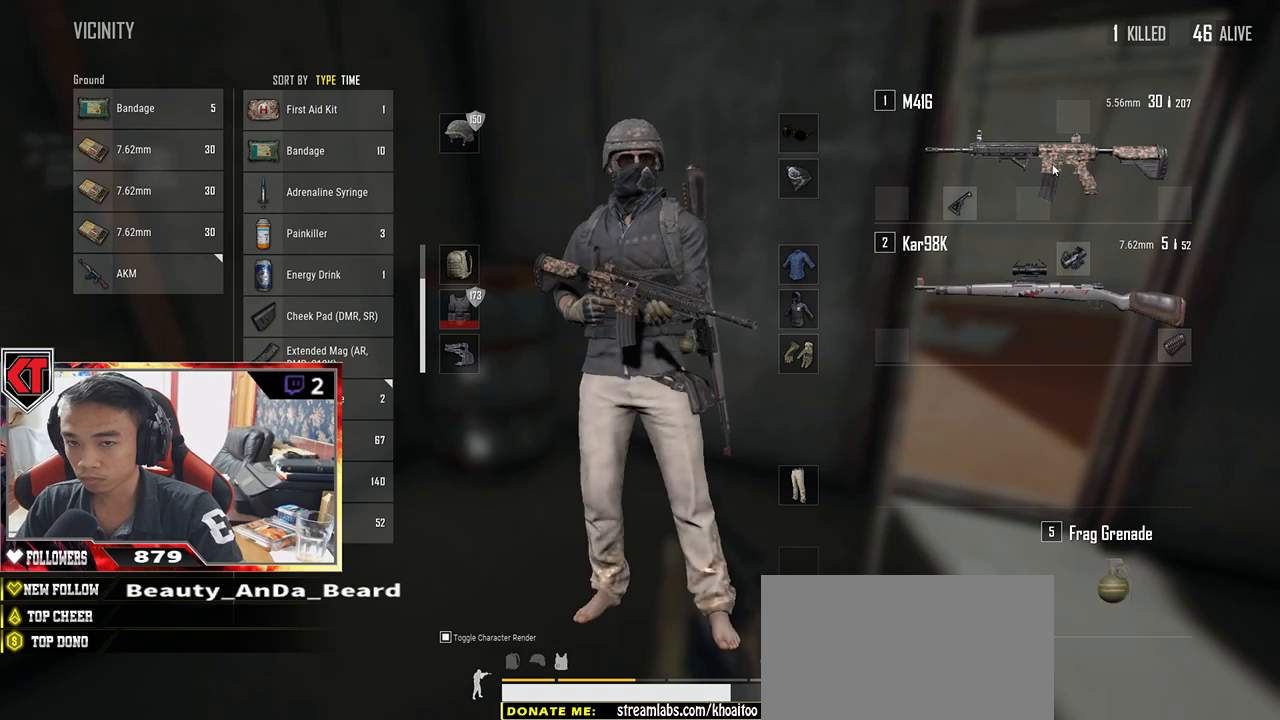
{"keys": ["a"], "mouse": [], "events": [[183, "mouse_left", "up"], [250, "d", "down"], [367, "a", "down"], [417, "d", "up"]]}
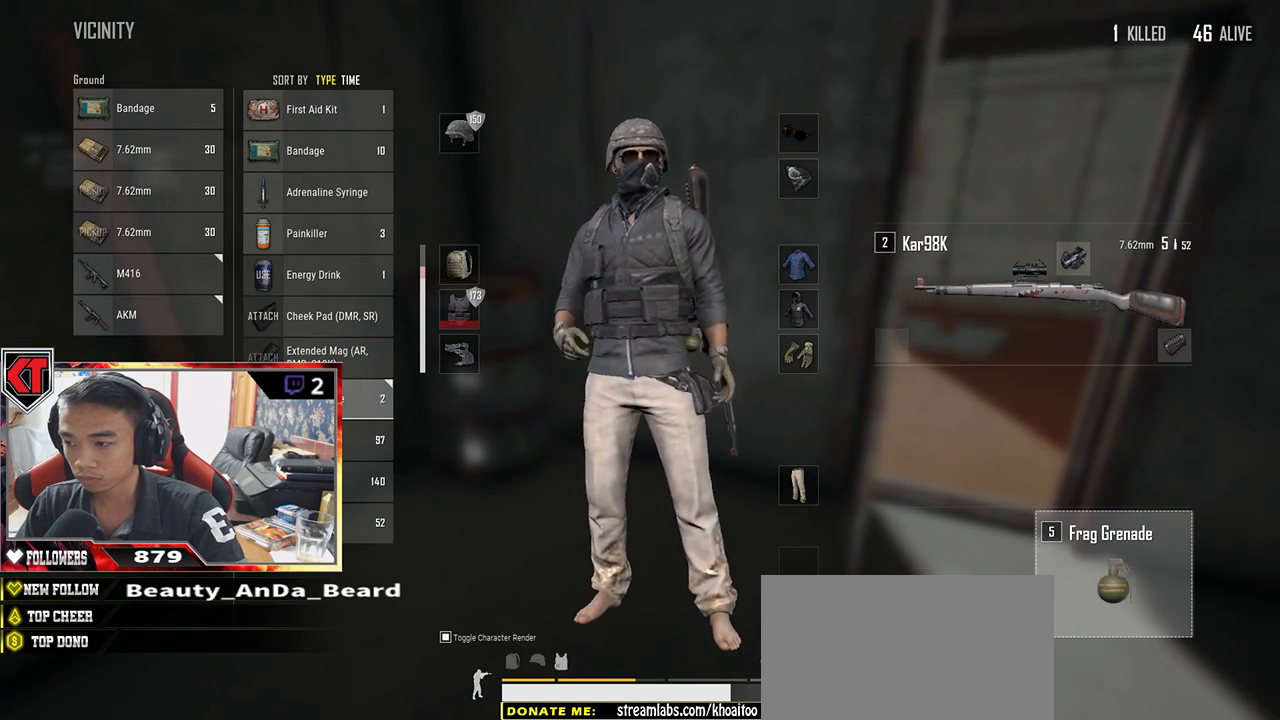
{"keys": [], "mouse": [], "events": [[17, "a", "up"], [100, "d", "down"], [233, "mouse_left", "down"], [267, "d", "up"], [283, "a", "down"], [367, "mouse_left", "up"], [400, "a", "up"]]}
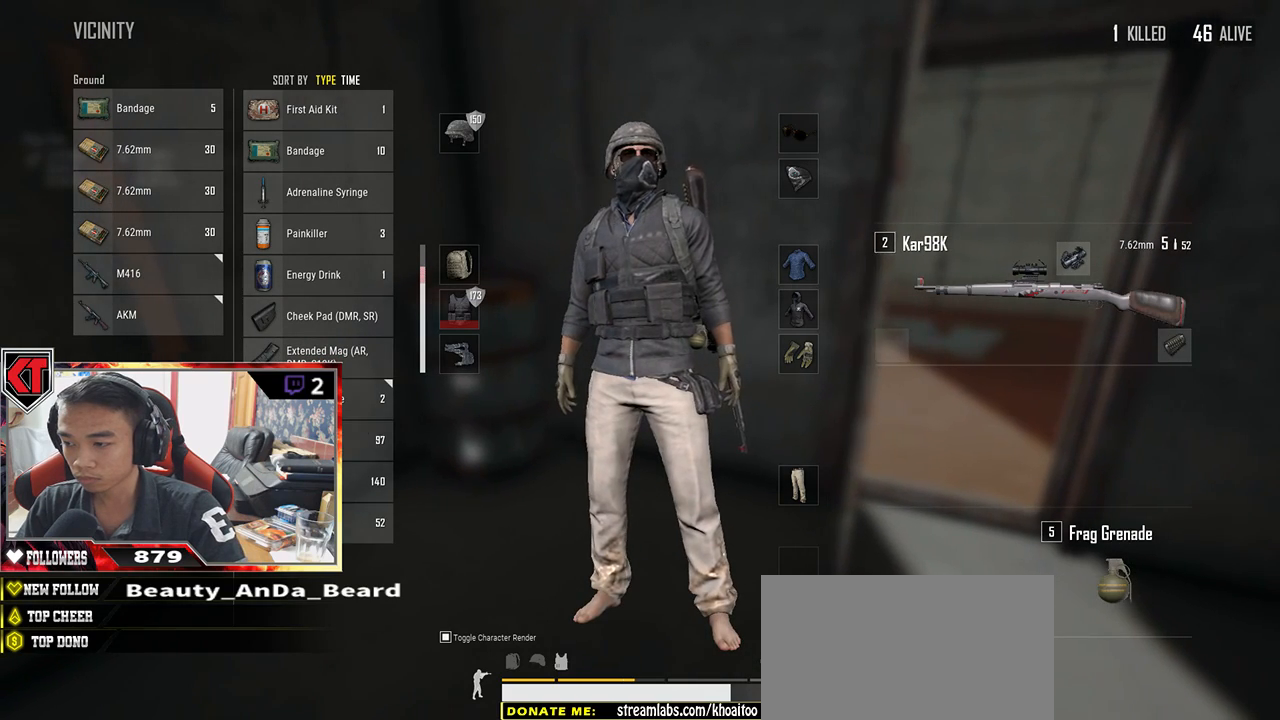
{"keys": [], "mouse": [], "events": [[150, "mouse_left", "down"], [250, "mouse_left", "up"]]}
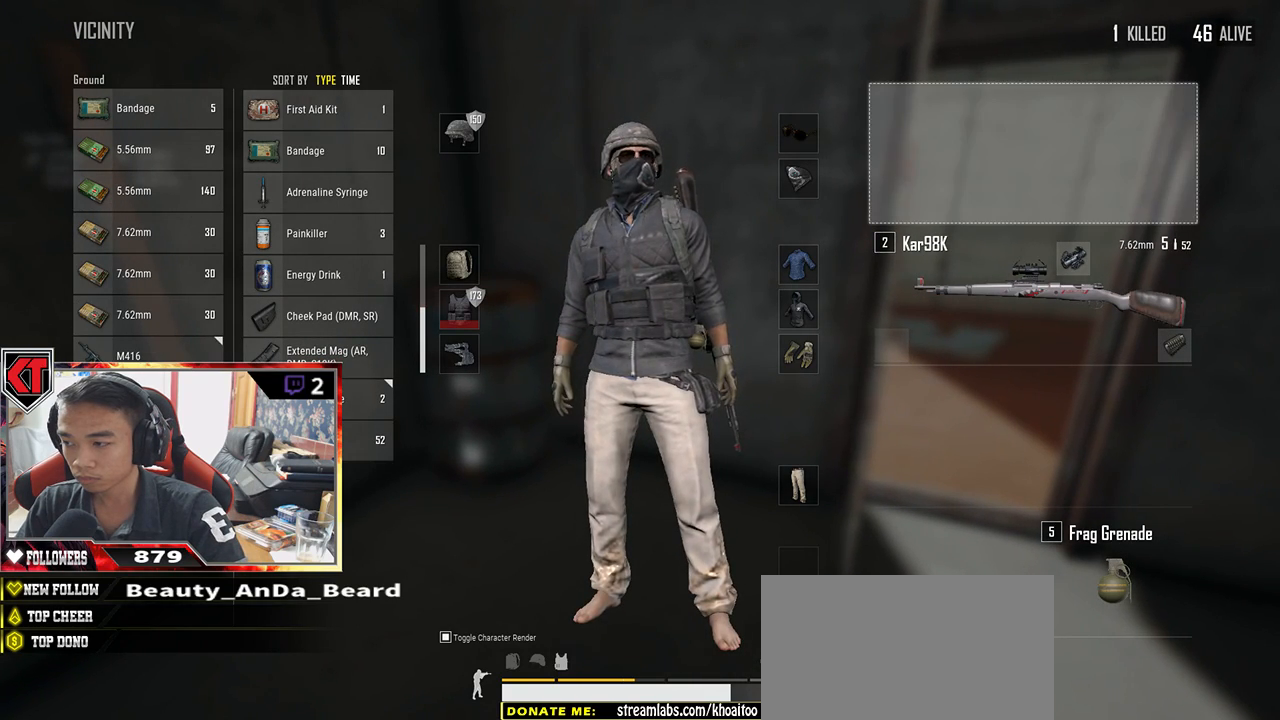
{"keys": [], "mouse": [], "events": [[183, "mouse_left", "down"], [383, "mouse_left", "up"]]}
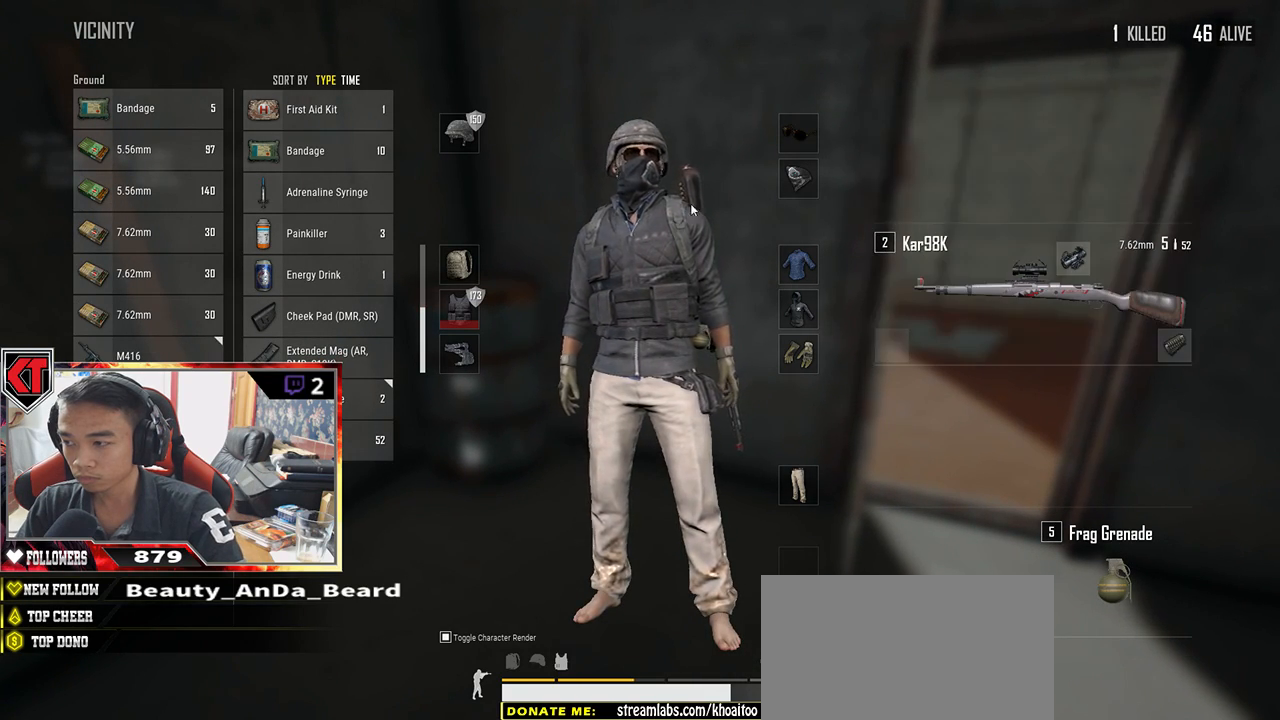
{"keys": [], "mouse": [], "events": [[17, "d", "down"], [150, "a", "down"], [150, "d", "up"], [317, "a", "up"], [367, "mouse_left", "down"], [500, "mouse_left", "up"]]}
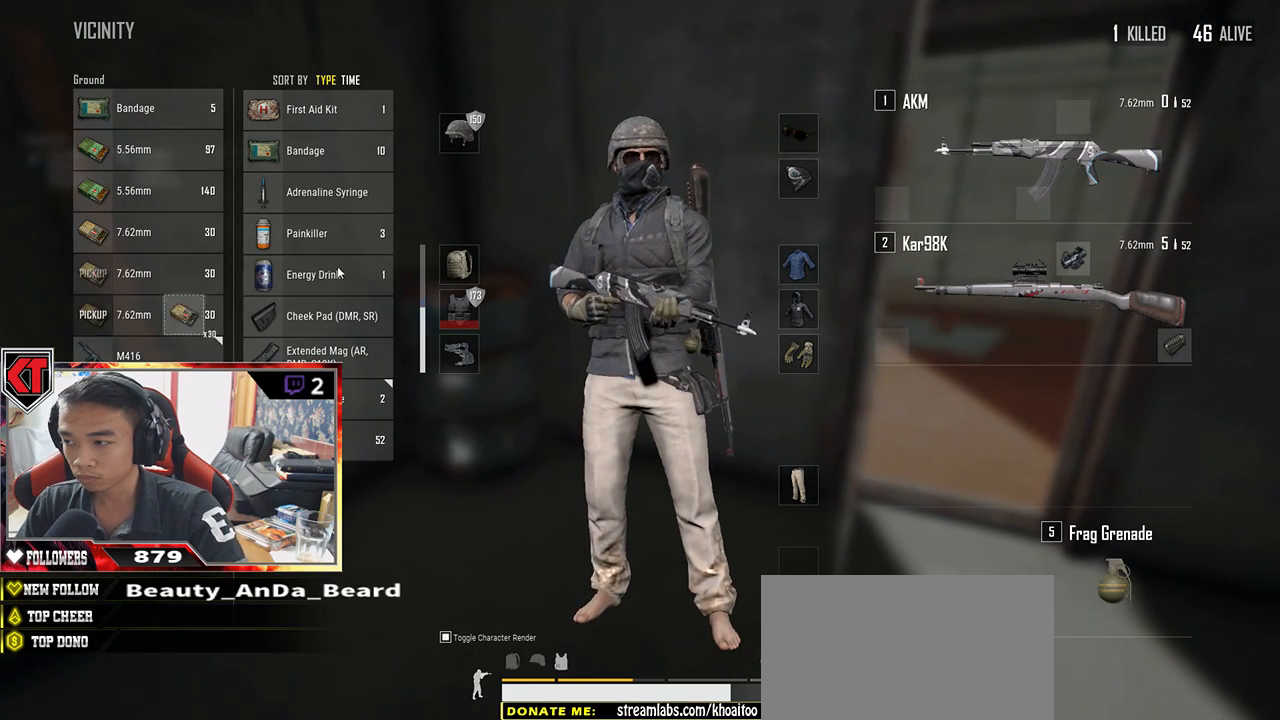
{"keys": [], "mouse": [], "events": [[117, "mouse_left", "down"], [217, "mouse_left", "up"], [317, "mouse_left", "down"], [433, "mouse_left", "up"]]}
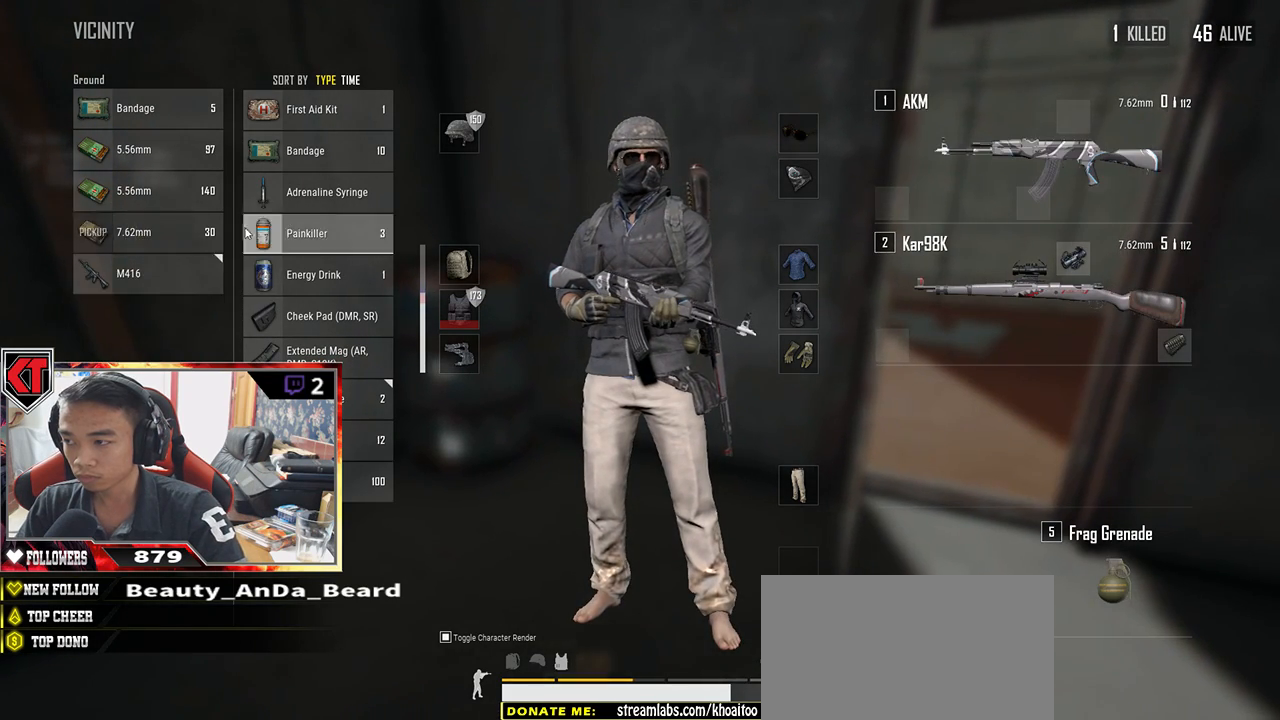
{"keys": [], "mouse": [], "events": []}
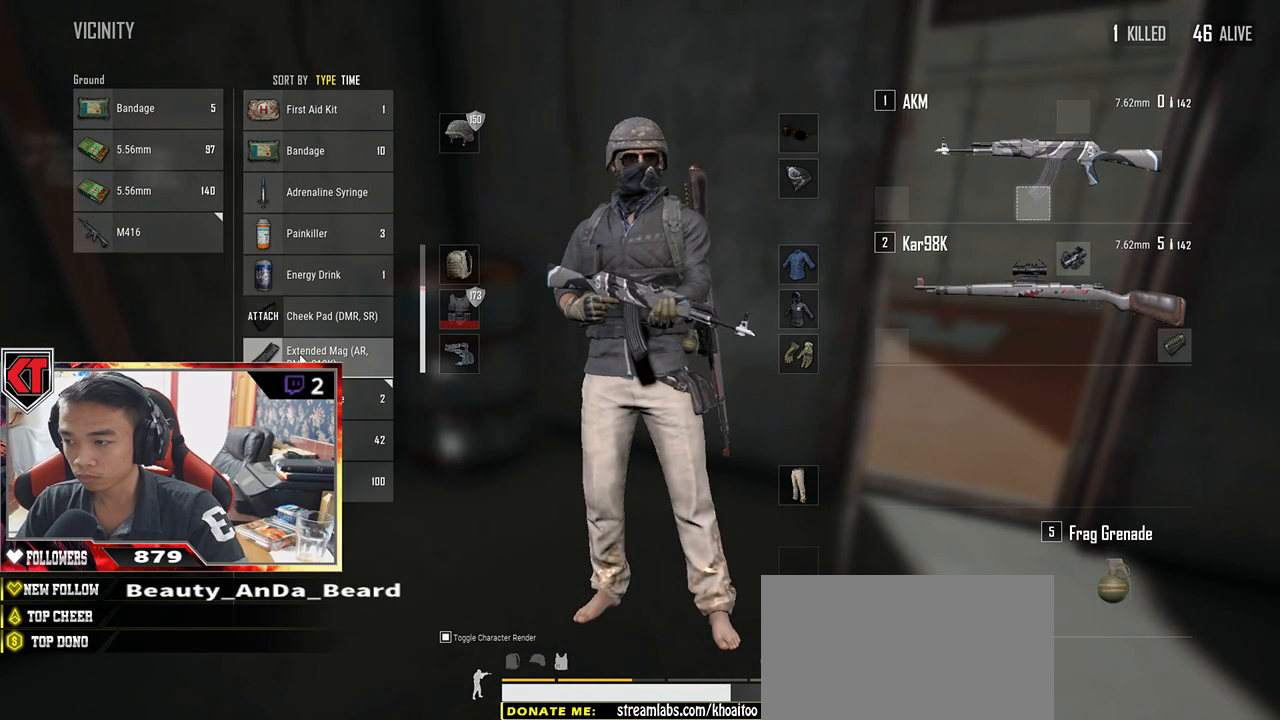
{"keys": [], "mouse": [], "events": [[83, "mouse_right", "down"], [167, "mouse_right", "up"], [233, "s", "down"], [433, "s", "up"]]}
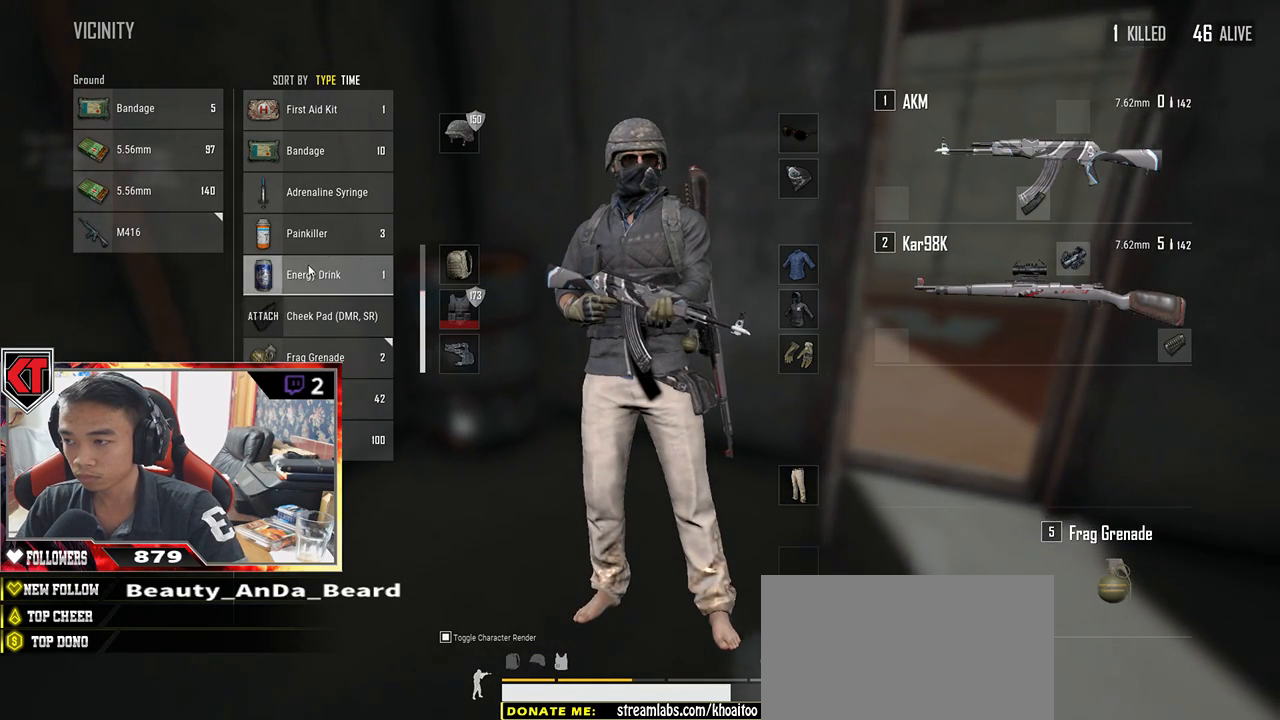
{"keys": [], "mouse": ["left"], "events": [[33, "r", "down"], [133, "r", "up"], [267, "w", "down"], [350, "w", "up"], [500, "mouse_left", "down"]]}
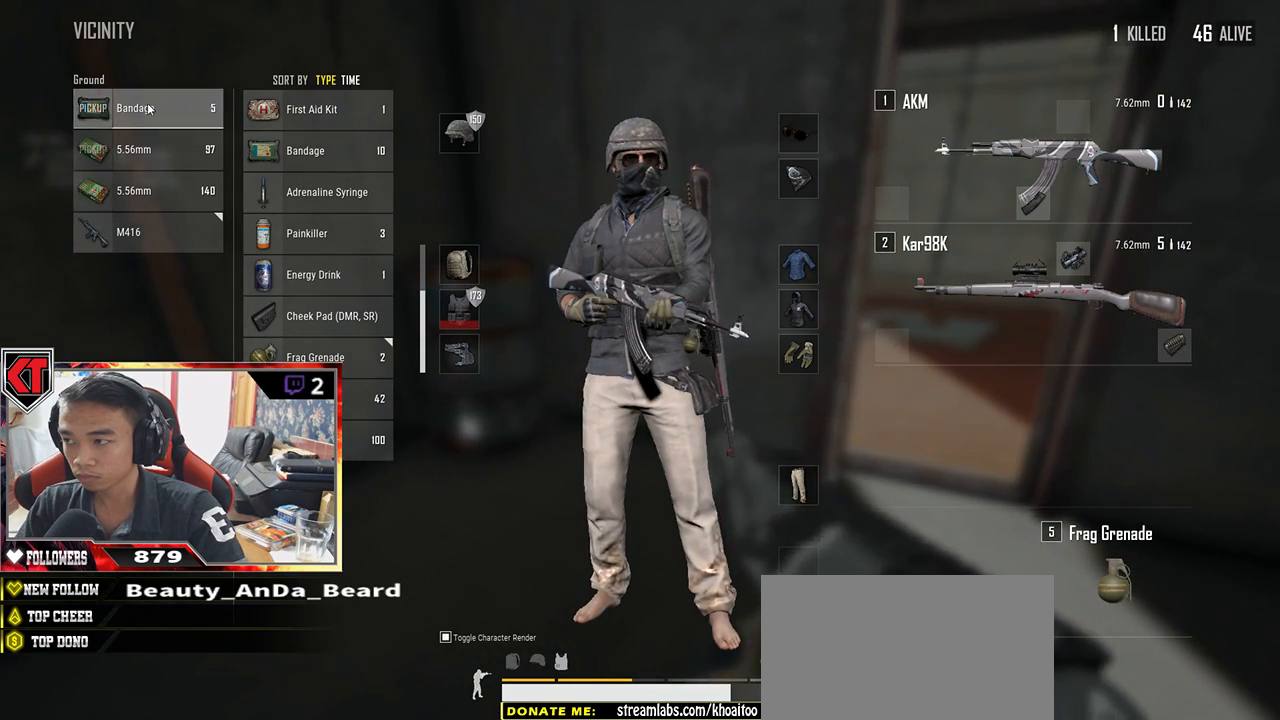
{"keys": ["s", "tab"], "mouse": [], "events": [[83, "mouse_left", "up"], [400, "s", "down"], [467, "tab", "down"]]}
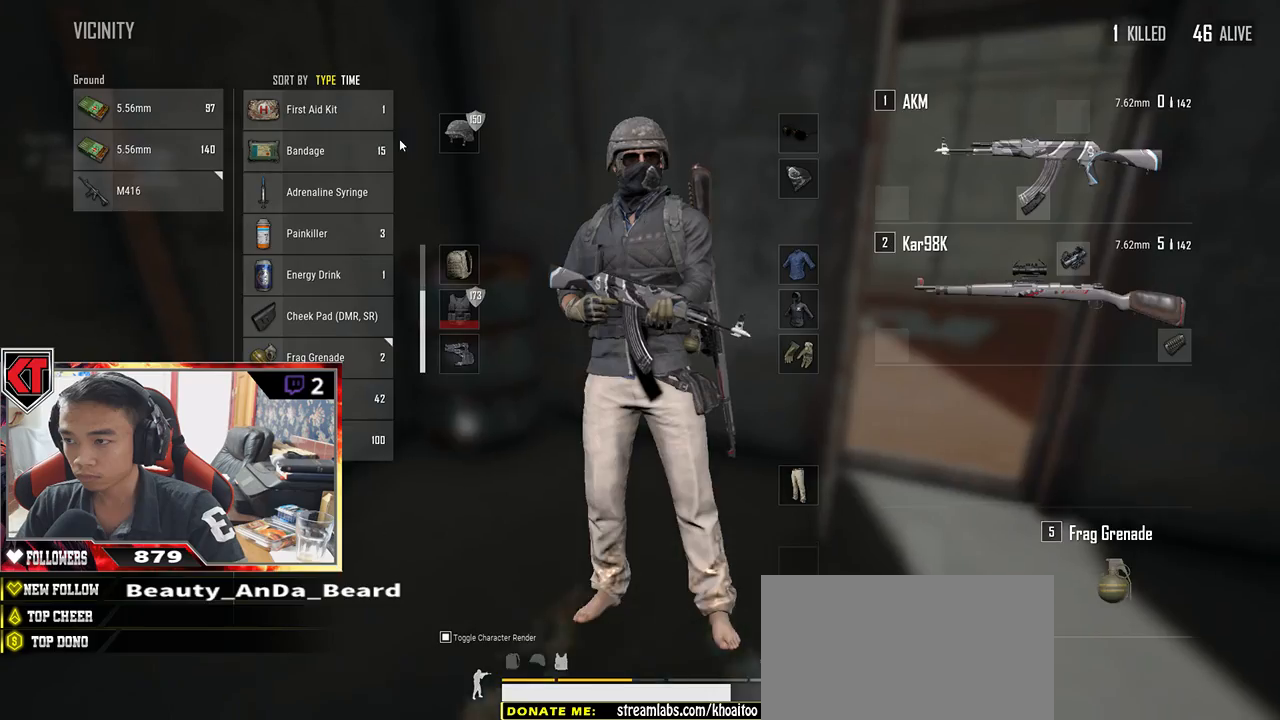
{"keys": ["r", "s"], "mouse": [], "events": [[67, "tab", "up"], [200, "tab", "down"], [283, "tab", "up"], [350, "r", "down"], [450, "r", "up"], [500, "r", "down"]]}
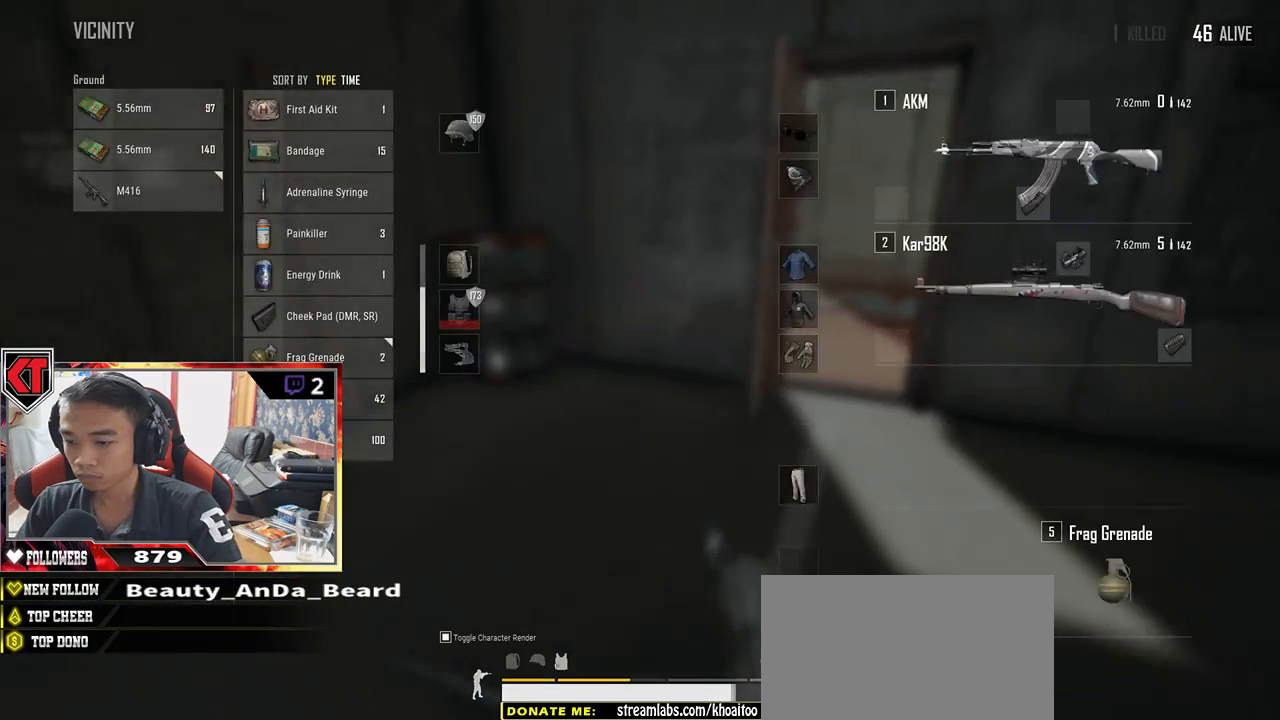
{"keys": ["d", "s"], "mouse": [], "events": [[83, "r", "up"], [167, "tab", "down"], [283, "tab", "up"], [483, "d", "down"]]}
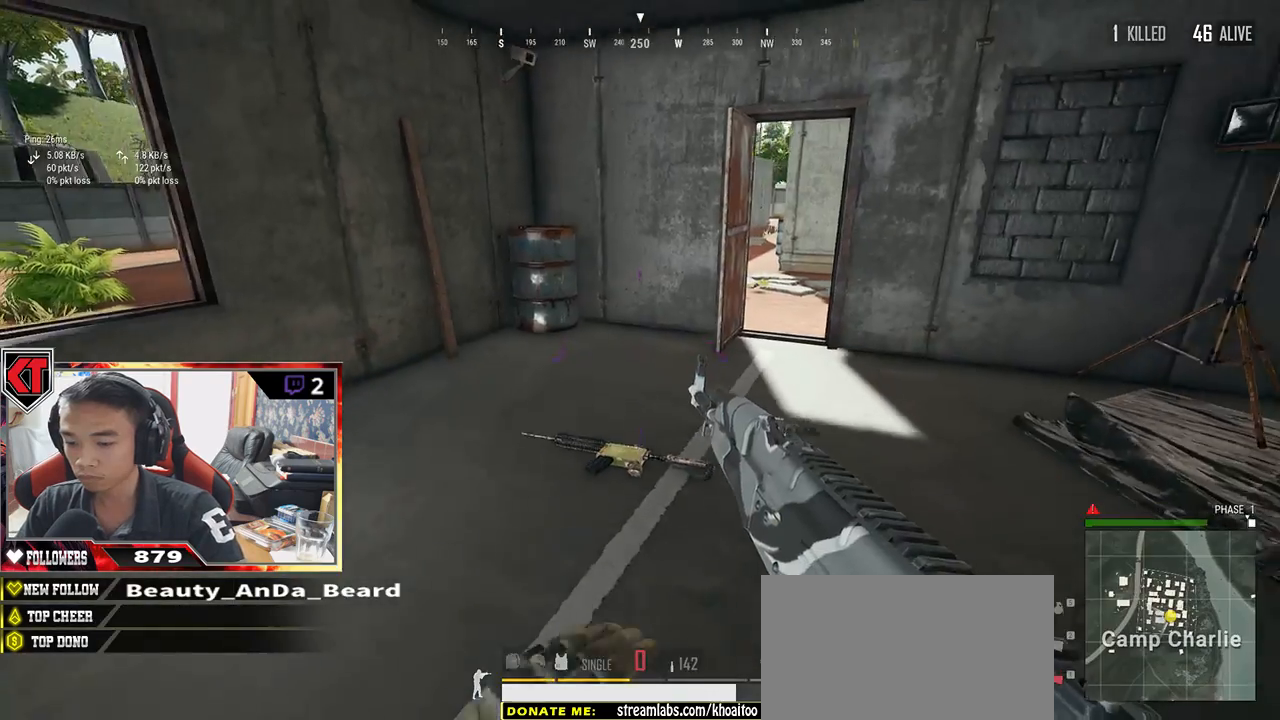
{"keys": ["d", "w"], "mouse": [], "events": [[67, "s", "up"], [200, "w", "down"]]}
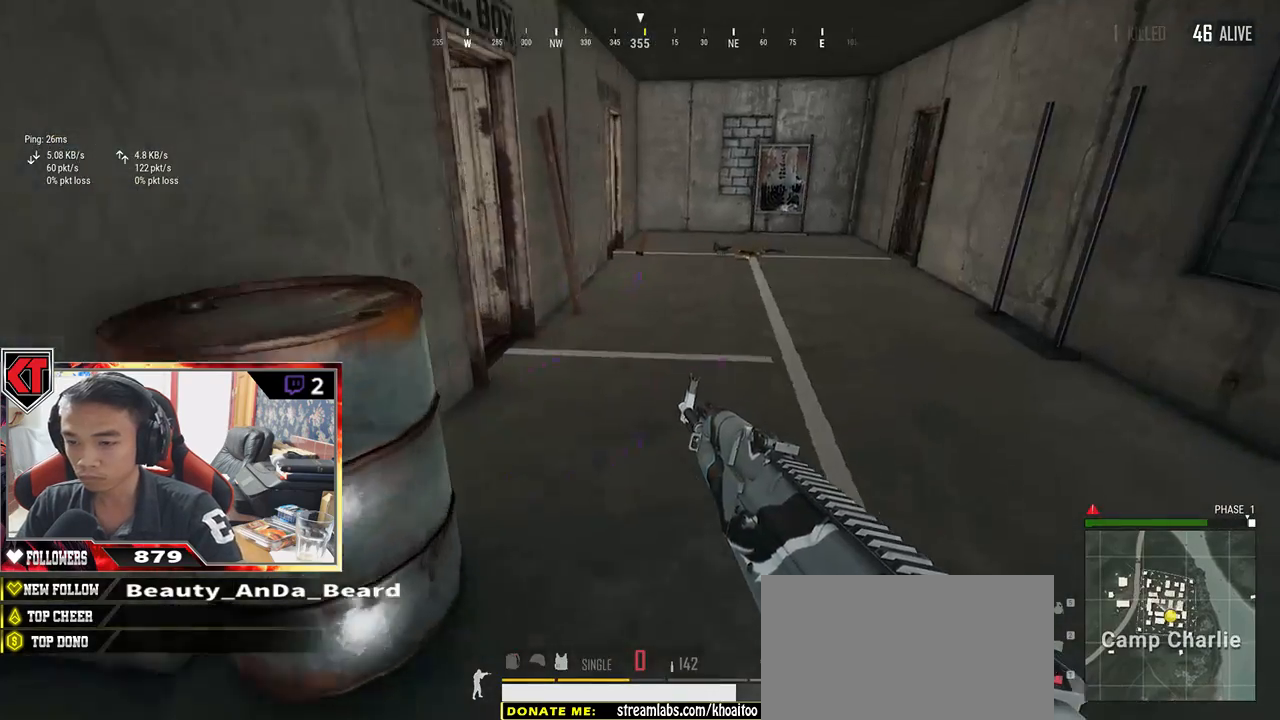
{"keys": ["d", "w"], "mouse": [], "events": [[50, "d", "up"], [383, "d", "down"]]}
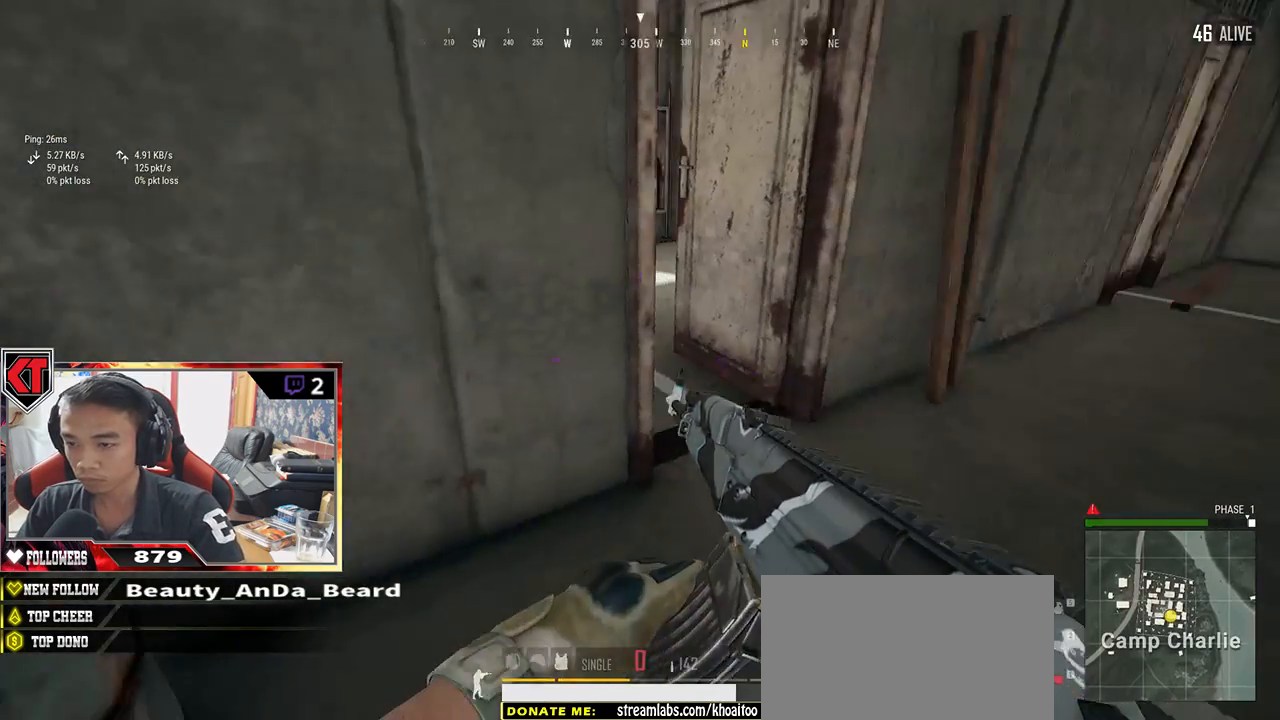
{"keys": ["d"], "mouse": [], "events": [[67, "w", "up"]]}
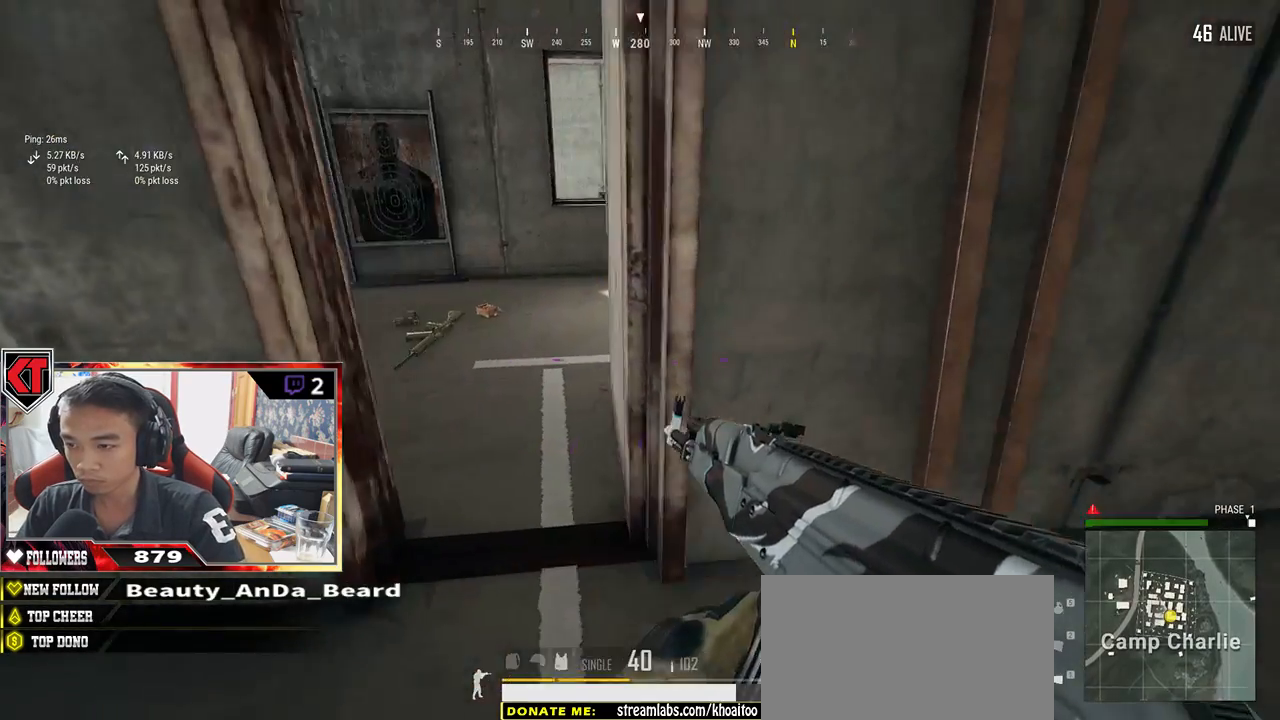
{"keys": ["a", "w"], "mouse": [], "events": [[100, "w", "down"], [433, "d", "up"], [483, "a", "down"]]}
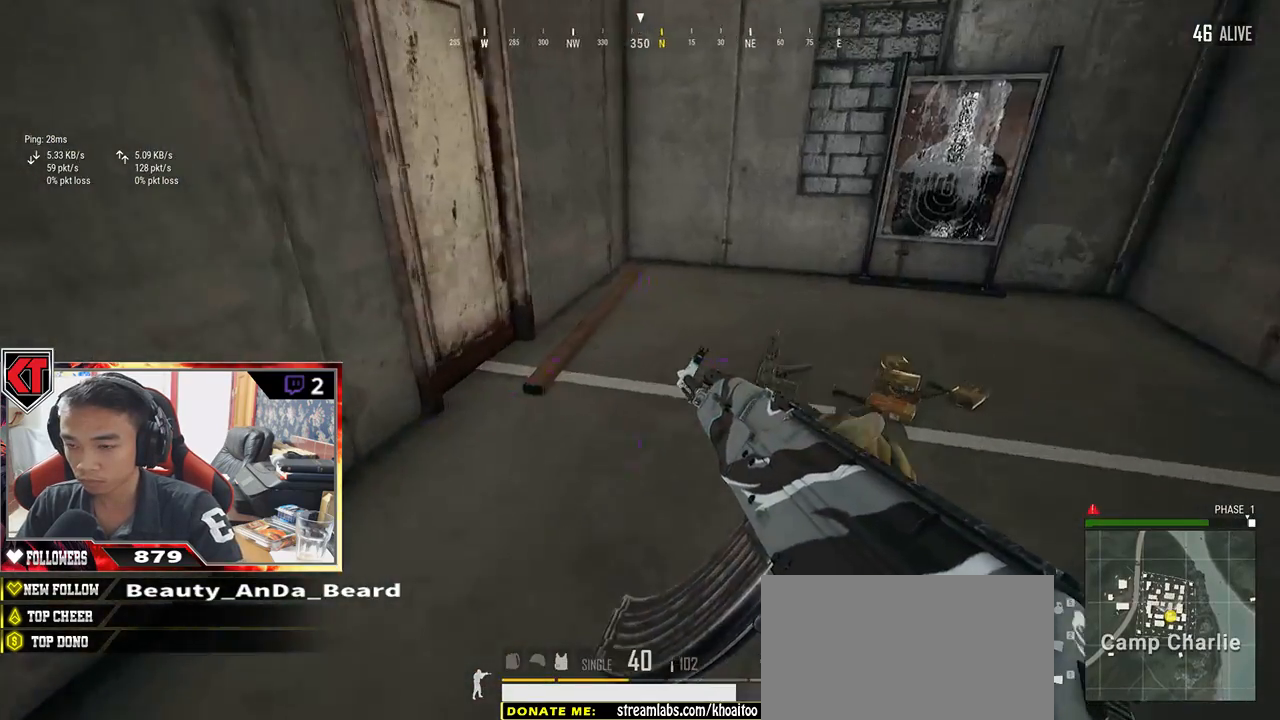
{"keys": ["a", "w"], "mouse": [], "events": [[33, "w", "up"], [433, "w", "down"]]}
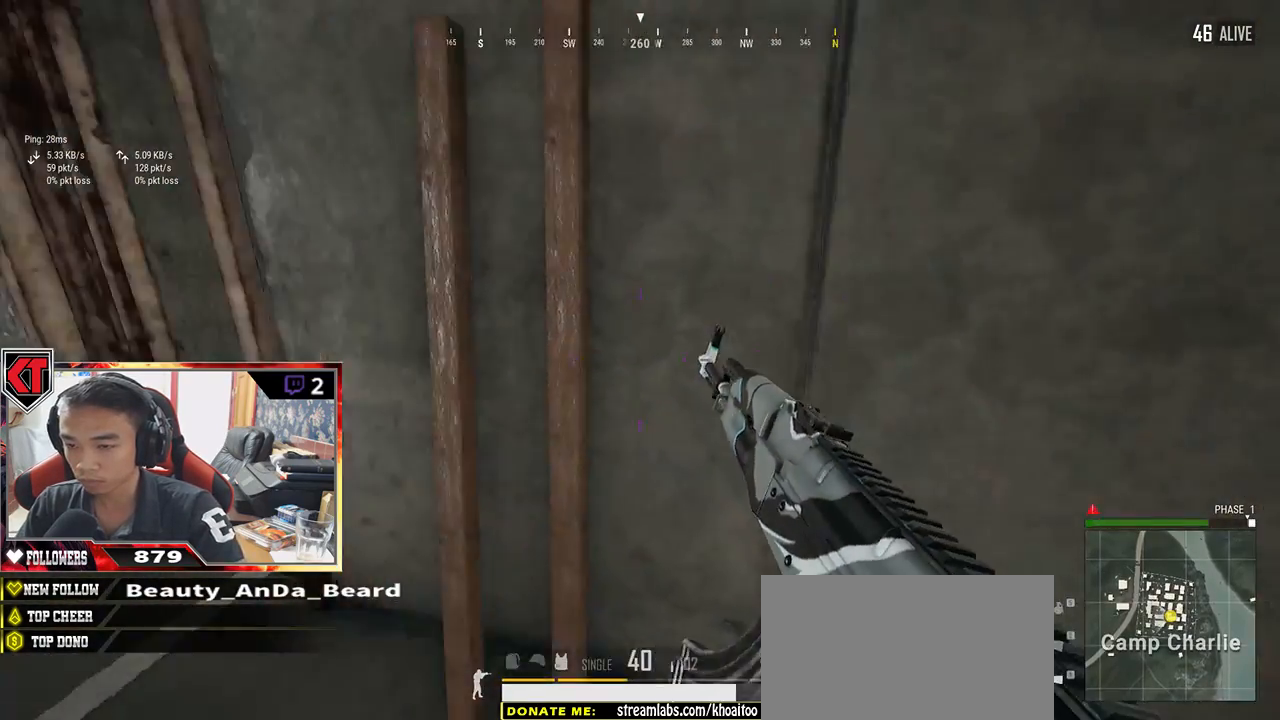
{"keys": ["w"], "mouse": [], "events": [[300, "a", "up"]]}
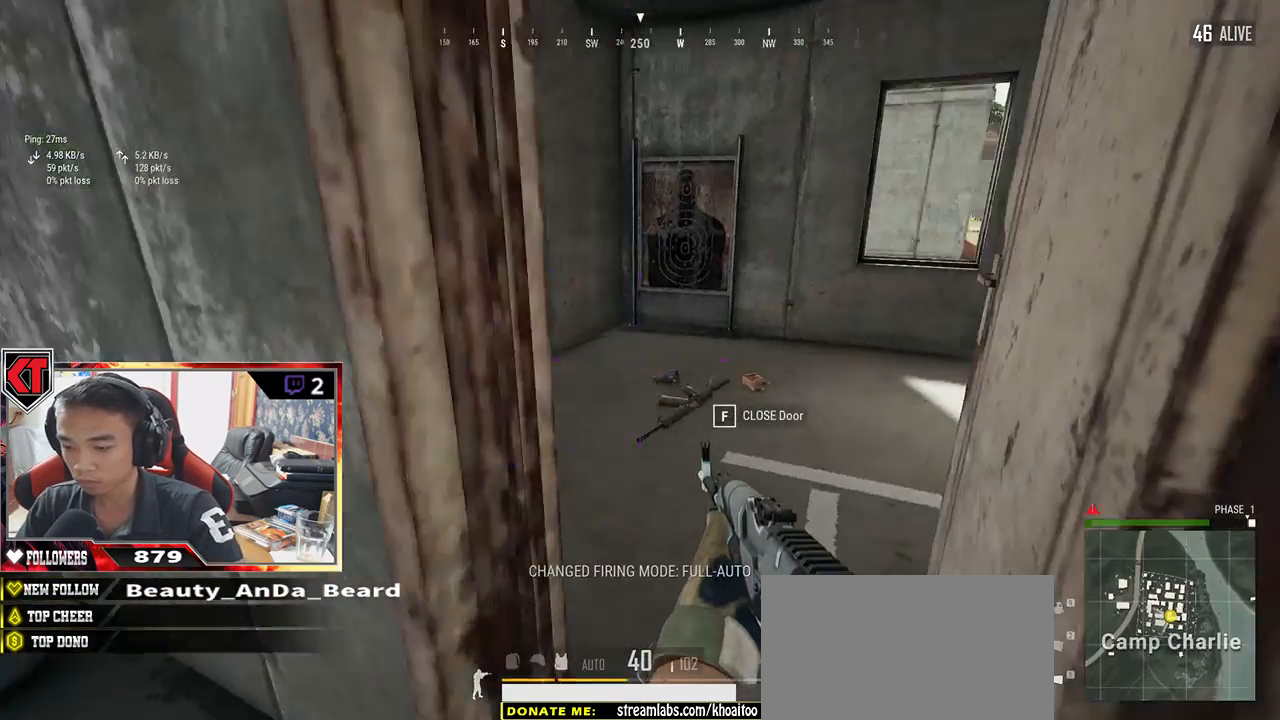
{"keys": ["w"], "mouse": [], "events": [[350, "tab", "down"], [450, "tab", "up"]]}
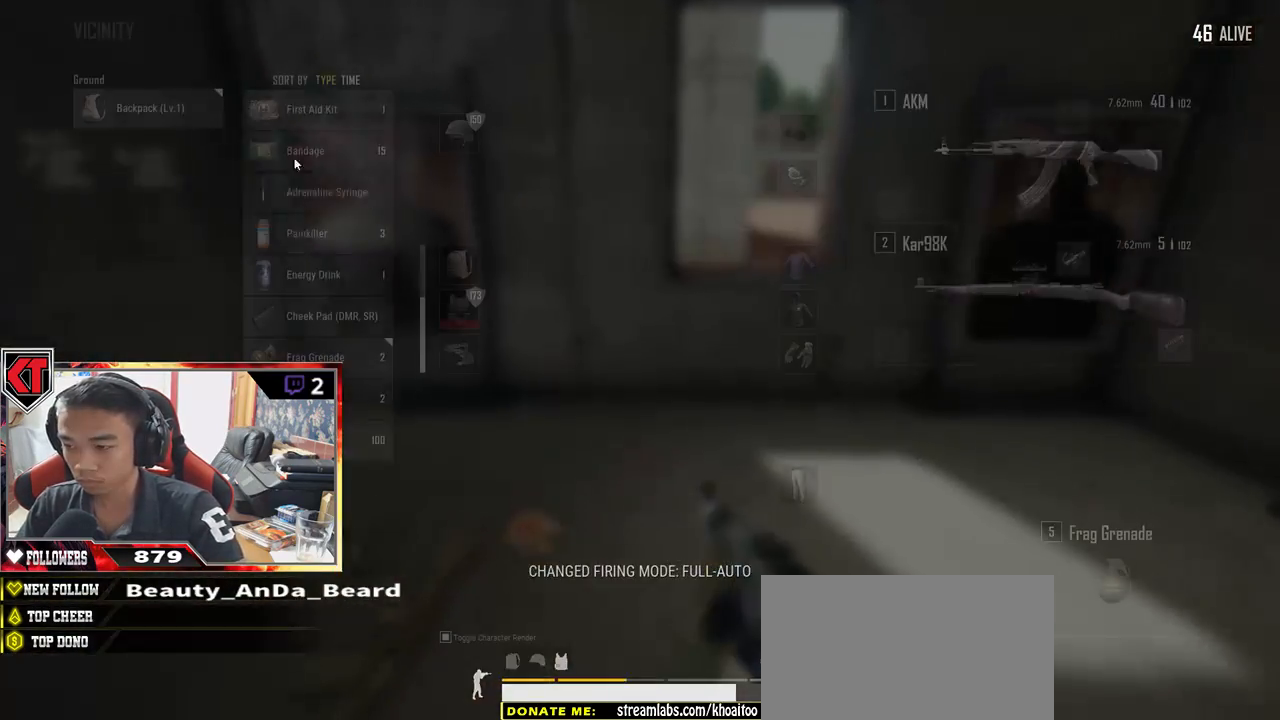
{"keys": [], "mouse": ["left"], "events": [[17, "w", "up"], [83, "a", "down"], [283, "a", "up"], [383, "mouse_left", "down"]]}
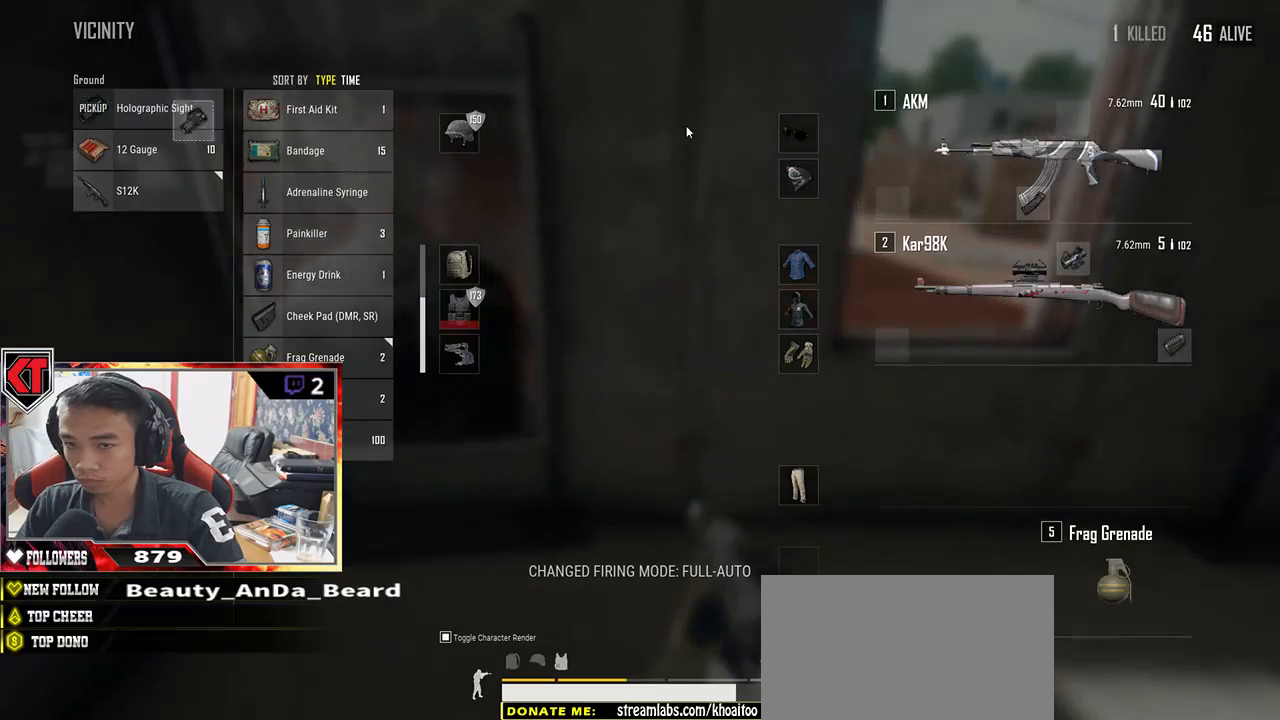
{"keys": ["d"], "mouse": [], "events": [[50, "mouse_left", "up"], [133, "s", "down"], [217, "tab", "down"], [317, "tab", "up"], [417, "d", "down"], [467, "s", "up"]]}
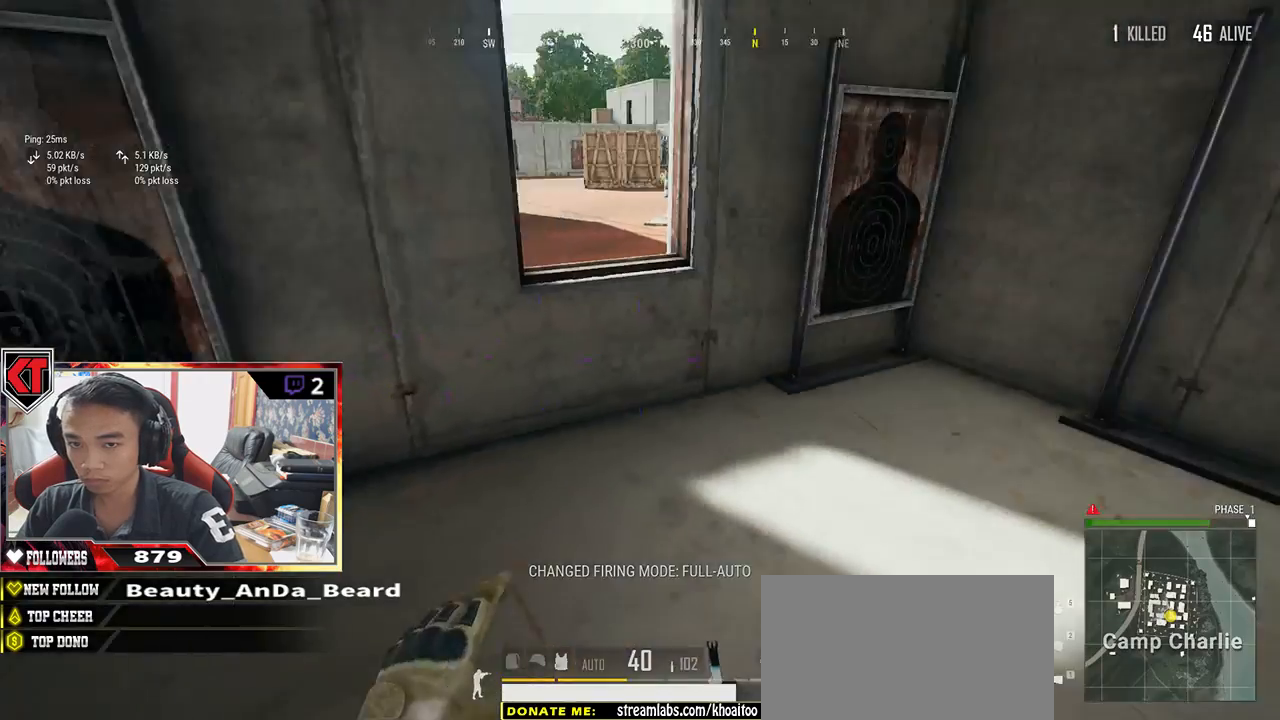
{"keys": ["d", "w"], "mouse": [], "events": [[83, "w", "down"], [283, "d", "up"], [367, "d", "down"]]}
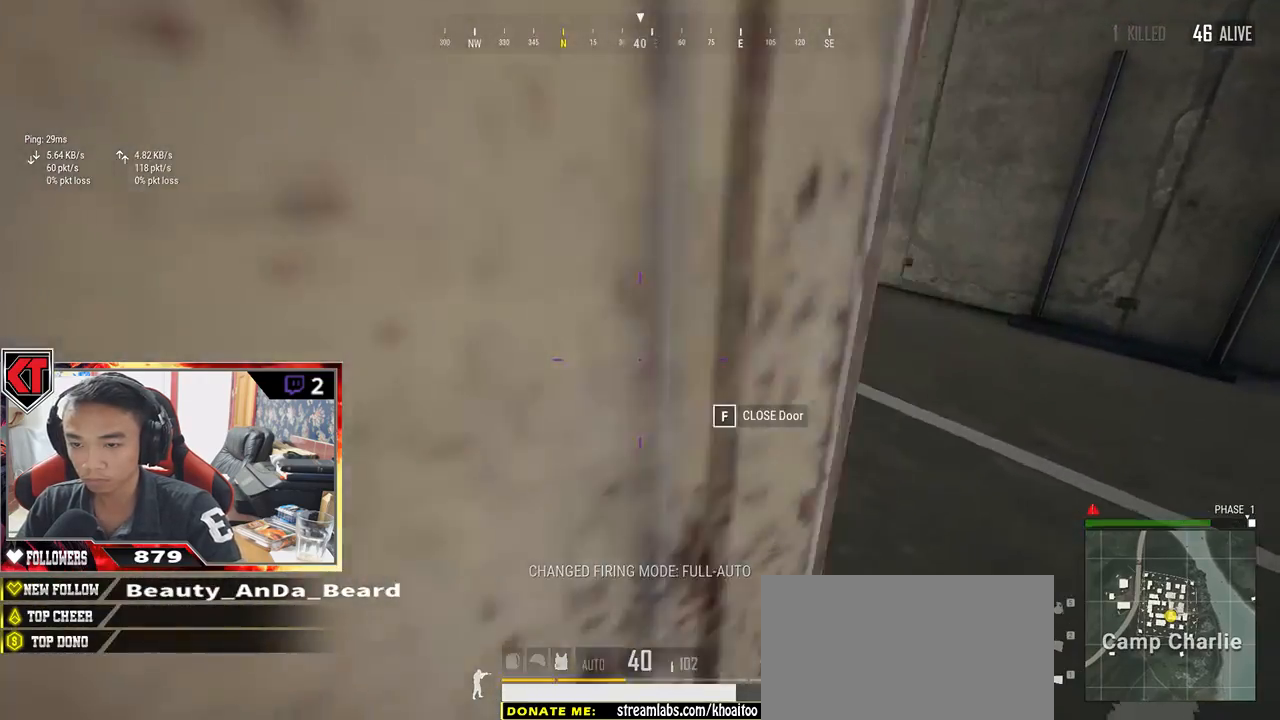
{"keys": ["shift", "w"], "mouse": [], "events": [[167, "d", "up"], [483, "shift", "down"]]}
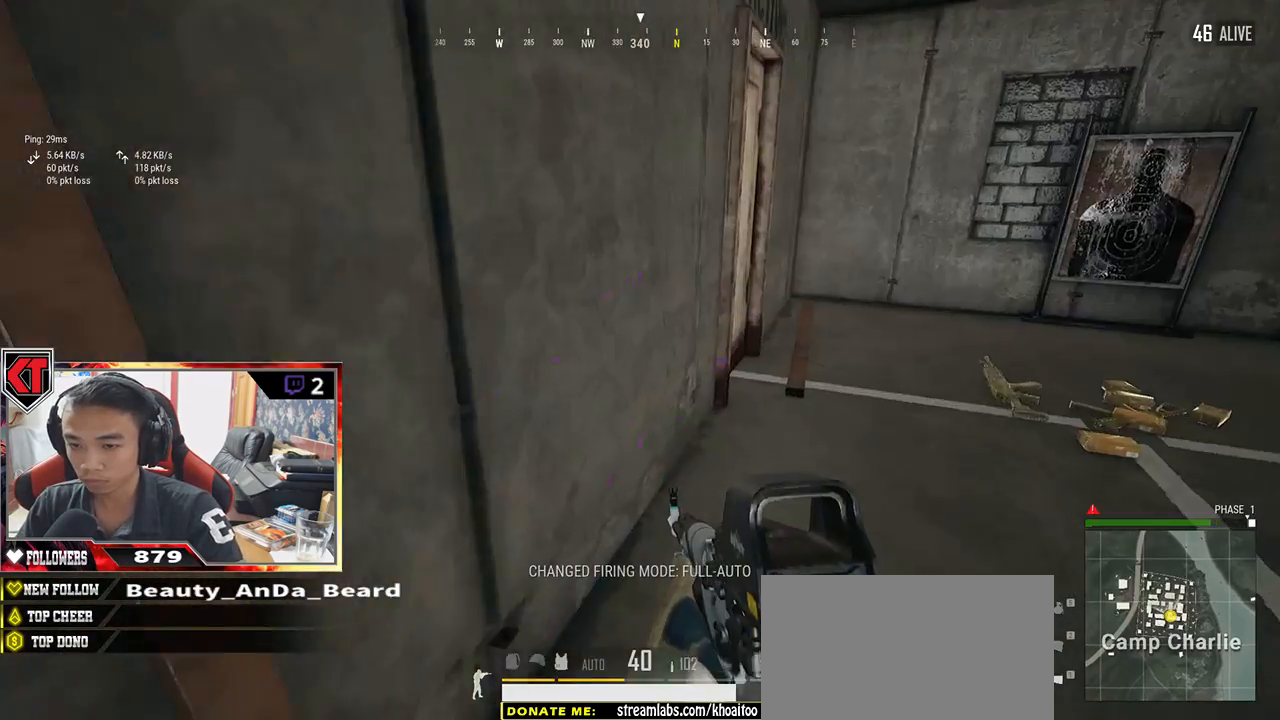
{"keys": ["f"], "mouse": [], "events": [[117, "d", "down"], [317, "shift", "up"], [350, "d", "up"], [450, "f", "down"], [483, "w", "up"]]}
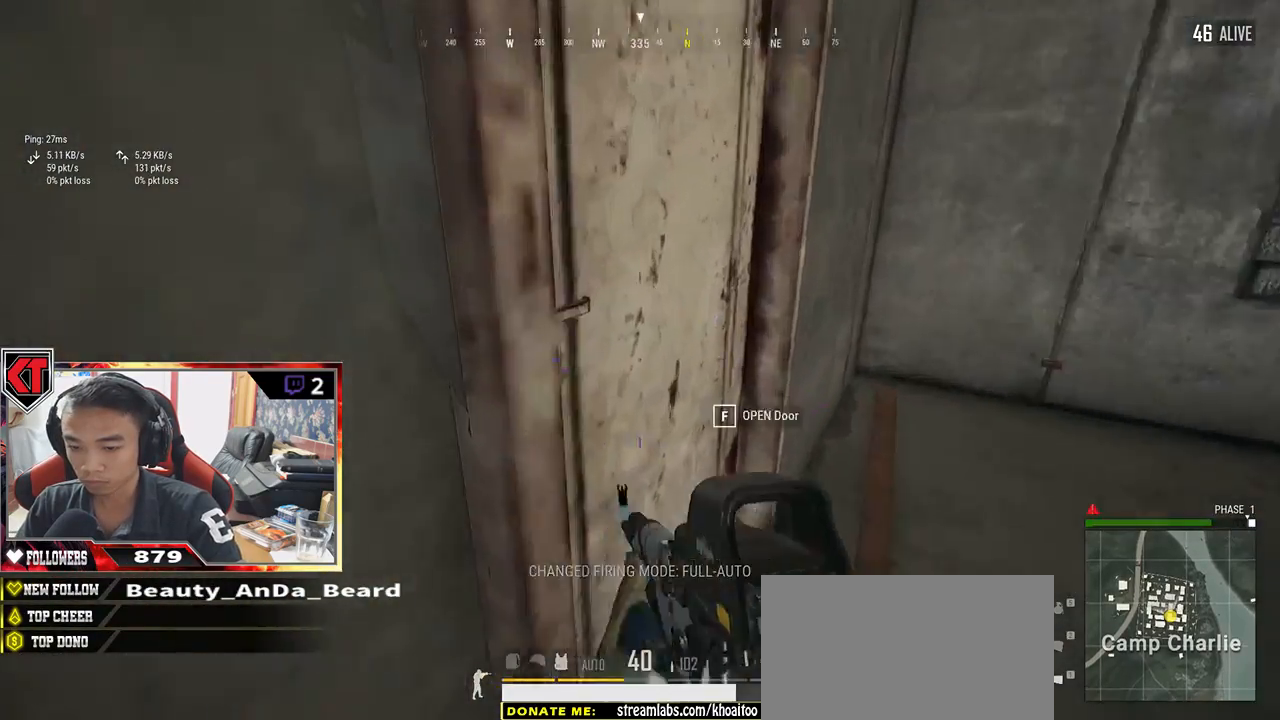
{"keys": ["d", "s"], "mouse": [], "events": [[17, "f", "up"], [100, "f", "down"], [167, "s", "down"], [200, "f", "up"], [383, "d", "down"]]}
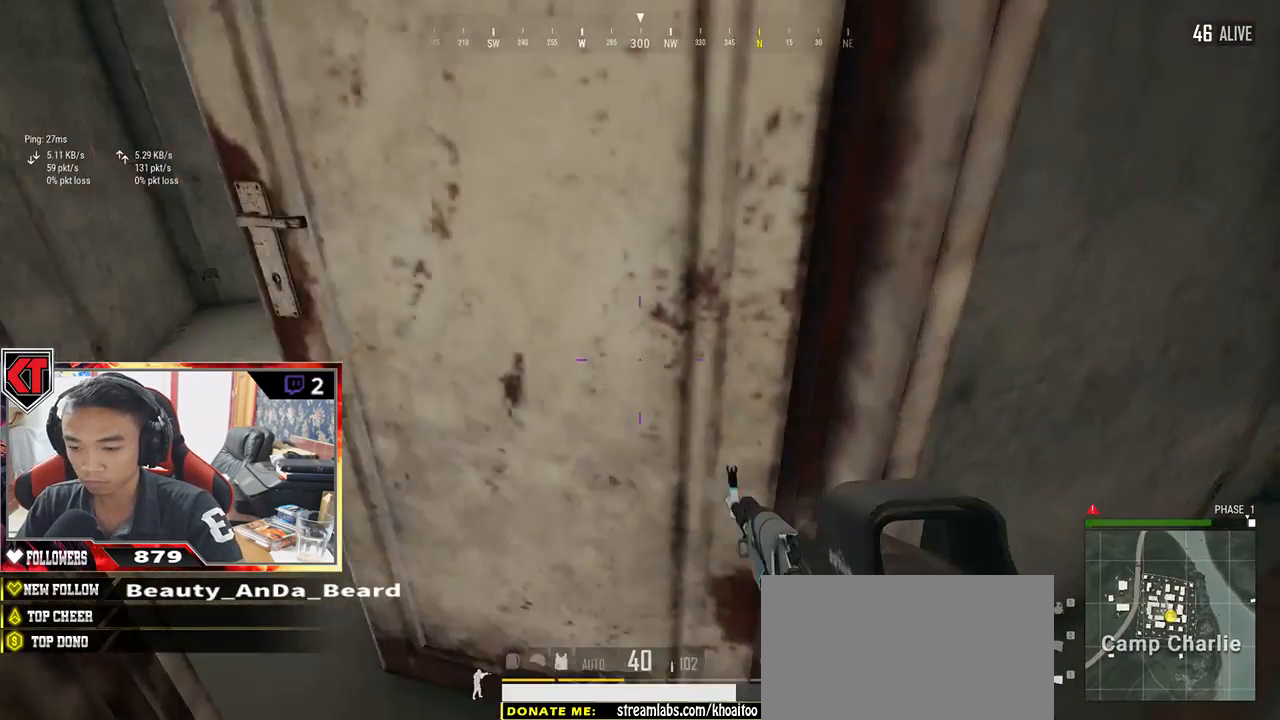
{"keys": ["d", "s", "tab"], "mouse": [], "events": [[17, "d", "up"], [17, "s", "up"], [50, "a", "down"], [100, "s", "down"], [167, "a", "up"], [267, "d", "down"], [433, "tab", "down"]]}
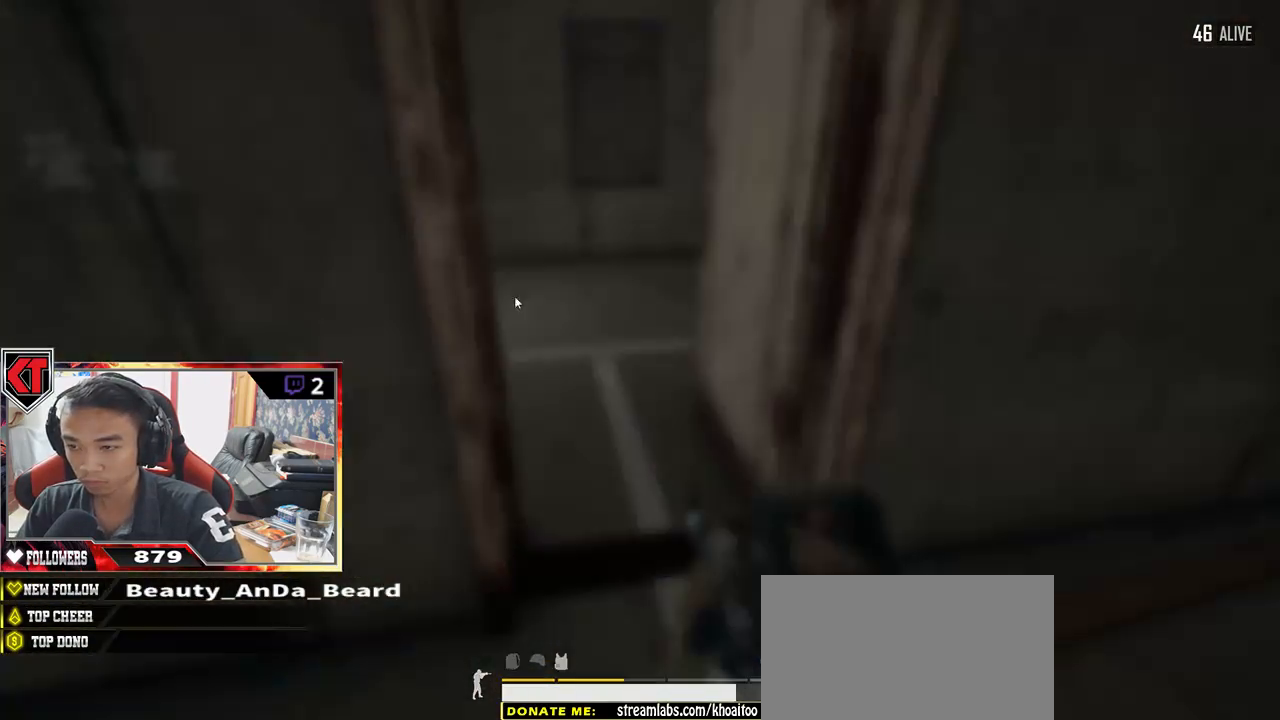
{"keys": ["d"], "mouse": [], "events": [[17, "tab", "up"], [183, "a", "down"], [250, "d", "up"], [300, "s", "up"], [417, "a", "up"], [467, "d", "down"]]}
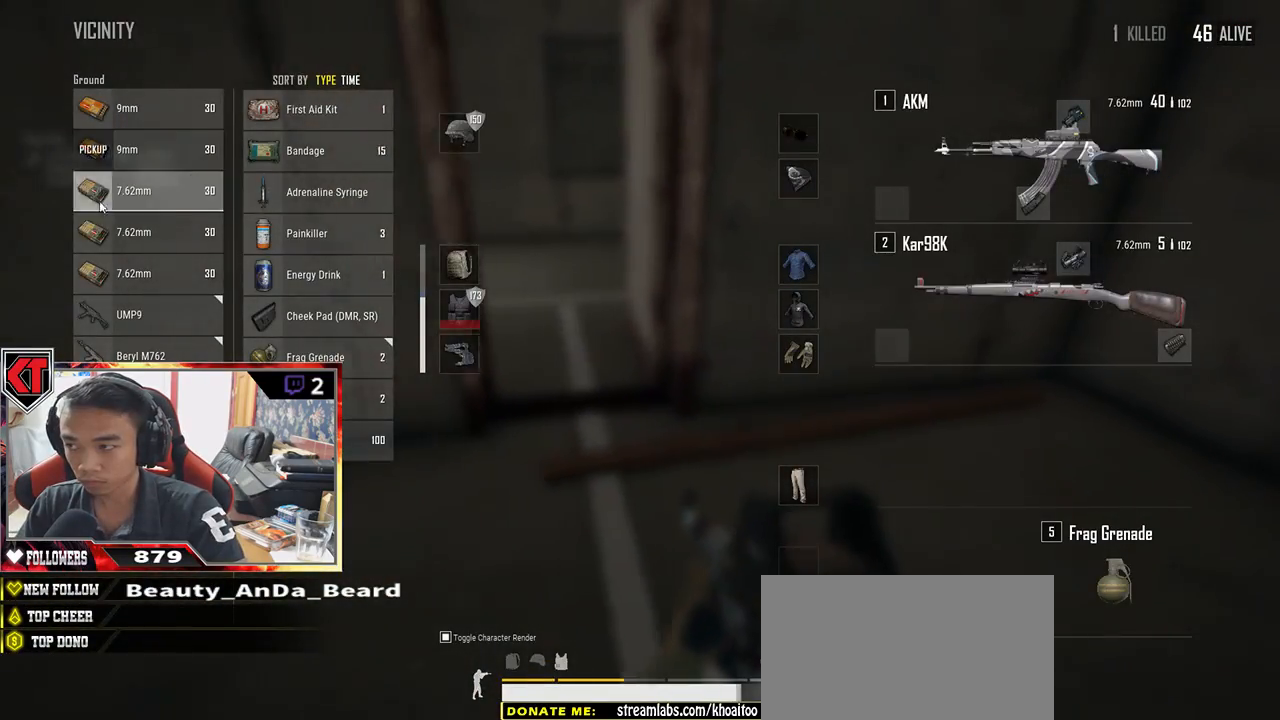
{"keys": ["a"], "mouse": [], "events": [[133, "a", "down"], [133, "d", "up"], [150, "mouse_left", "down"], [267, "mouse_left", "up"], [350, "d", "down"], [367, "a", "up"], [383, "mouse_left", "down"], [483, "d", "up"], [483, "mouse_left", "up"], [500, "a", "down"]]}
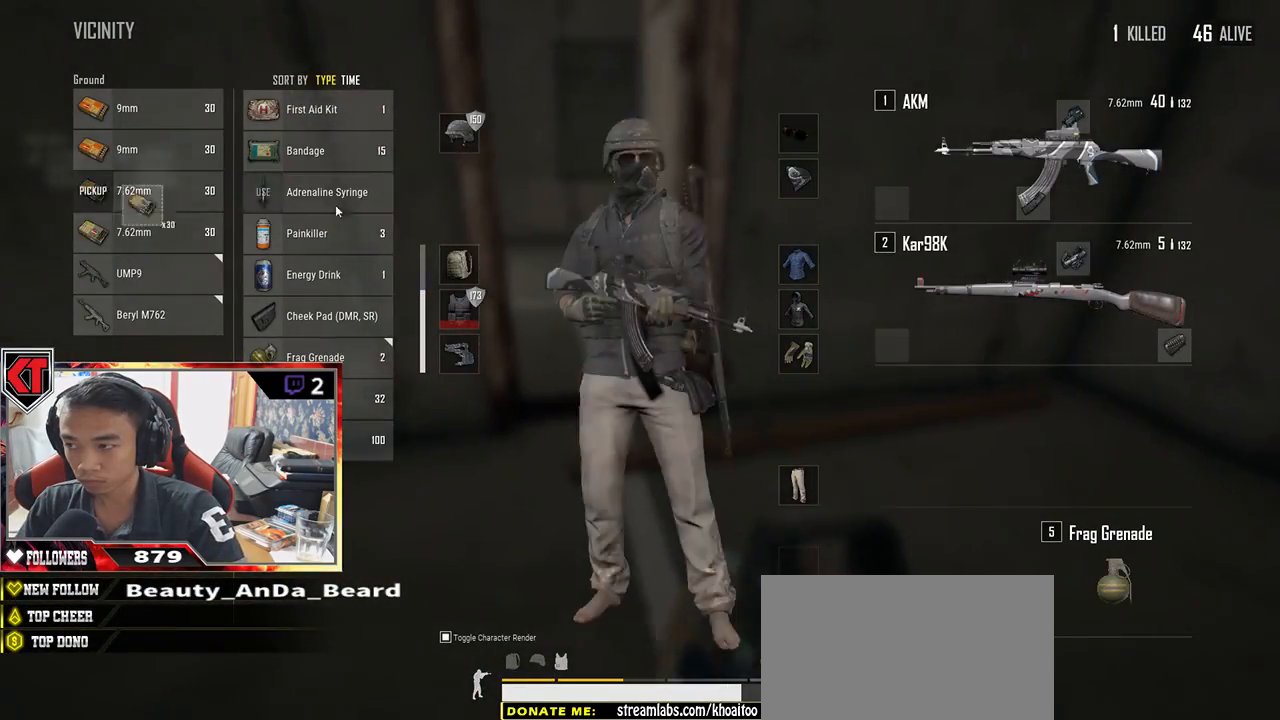
{"keys": ["d", "w"], "mouse": [], "events": [[117, "mouse_left", "down"], [167, "a", "up"], [200, "mouse_left", "up"], [217, "w", "down"], [300, "tab", "down"], [400, "tab", "up"], [433, "d", "down"]]}
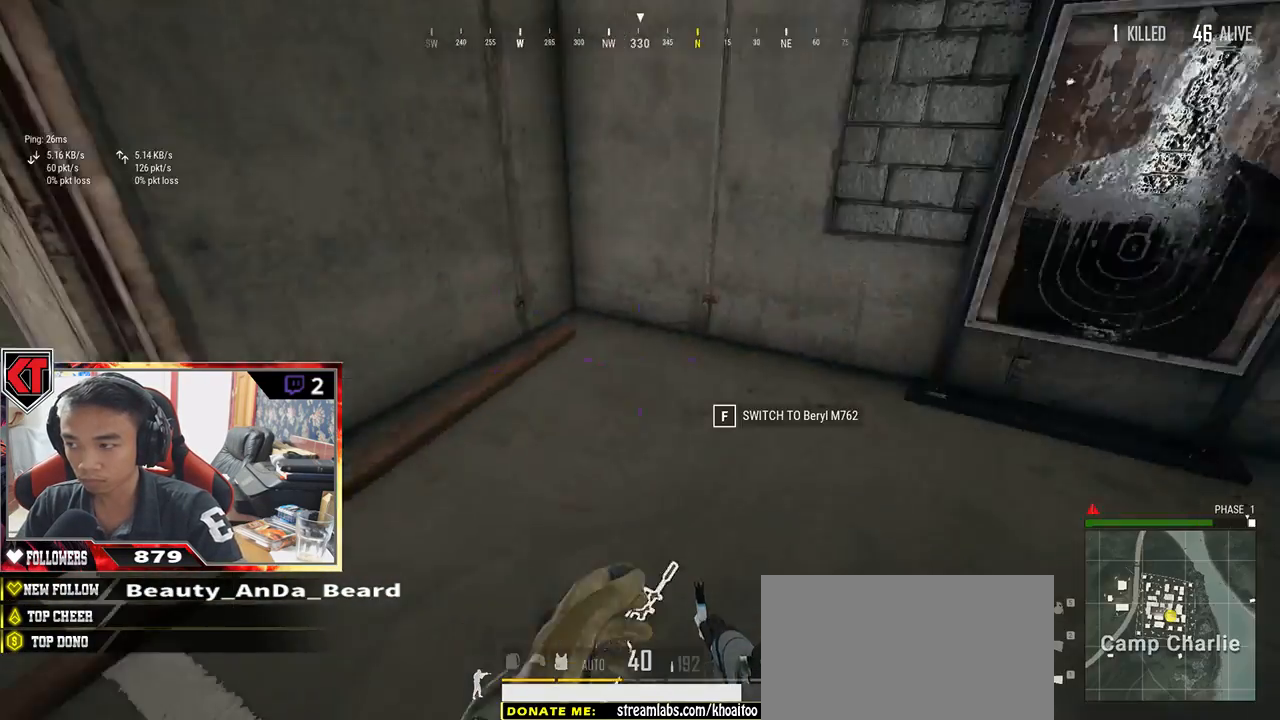
{"keys": ["f"], "mouse": [], "events": [[300, "d", "up"], [400, "f", "down"], [400, "w", "up"]]}